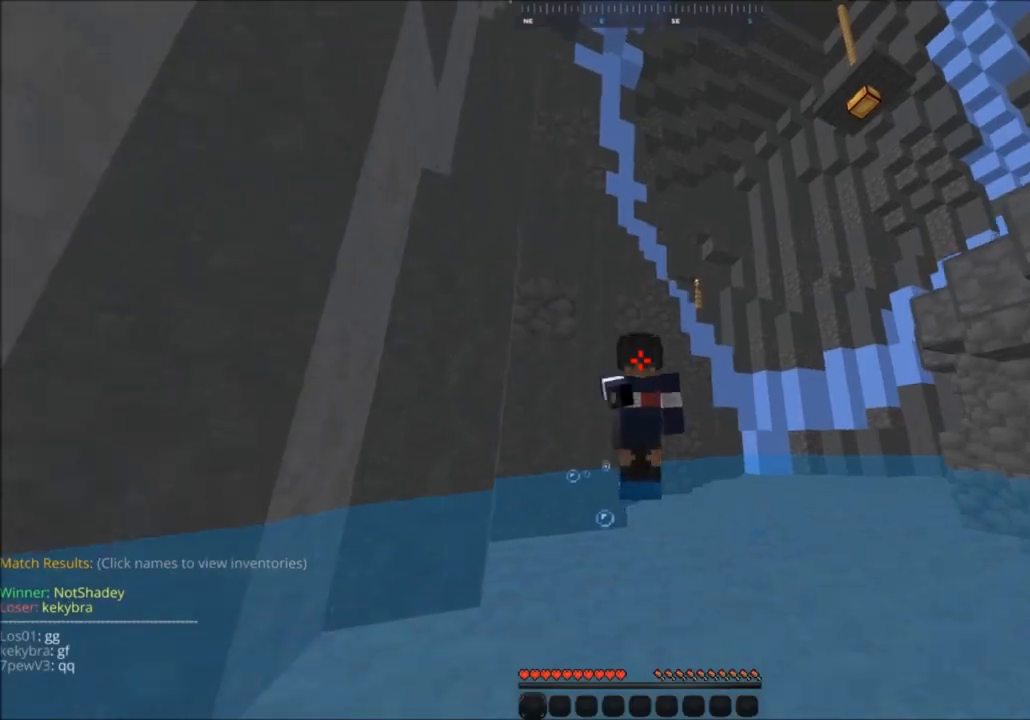
Gameplay with keyboard and mouse; each line is a JSON object with the keys and mouse buttons held at the frame after it. "events" lists presses ("down") and releases ("up") of "a", "d", "s", "space", "w", "mouse_left" and "mouse_right" between this image and that frame as [ms after this image, input, new state], when the widget could be followed in between. "mouse_left", "mouse_right" = the "left", "right" buttons of the "mouse" list. No other keys are recorded. Fast repeated clicks can show as one long hold. Mouse movement is not recorded.
{"keys": ["space", "w"], "mouse": []}
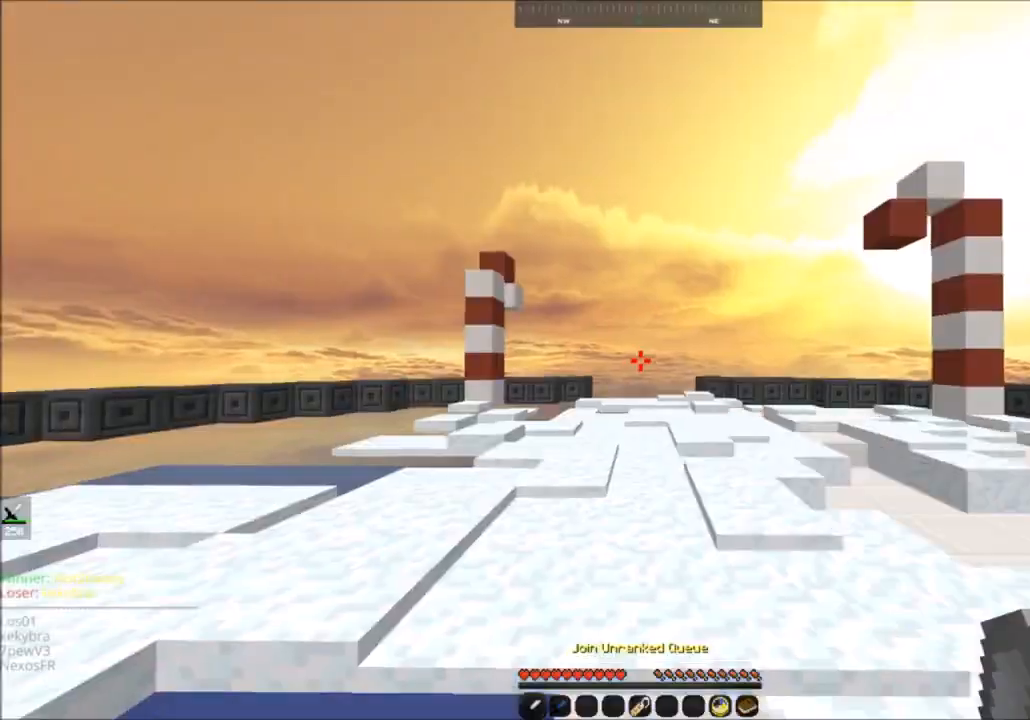
{"keys": [], "mouse": [], "events": [[100, "mouse_right", "down"], [133, "mouse_left", "down"], [167, "space", "up"], [234, "mouse_left", "up"], [234, "mouse_right", "up"], [234, "w", "up"]]}
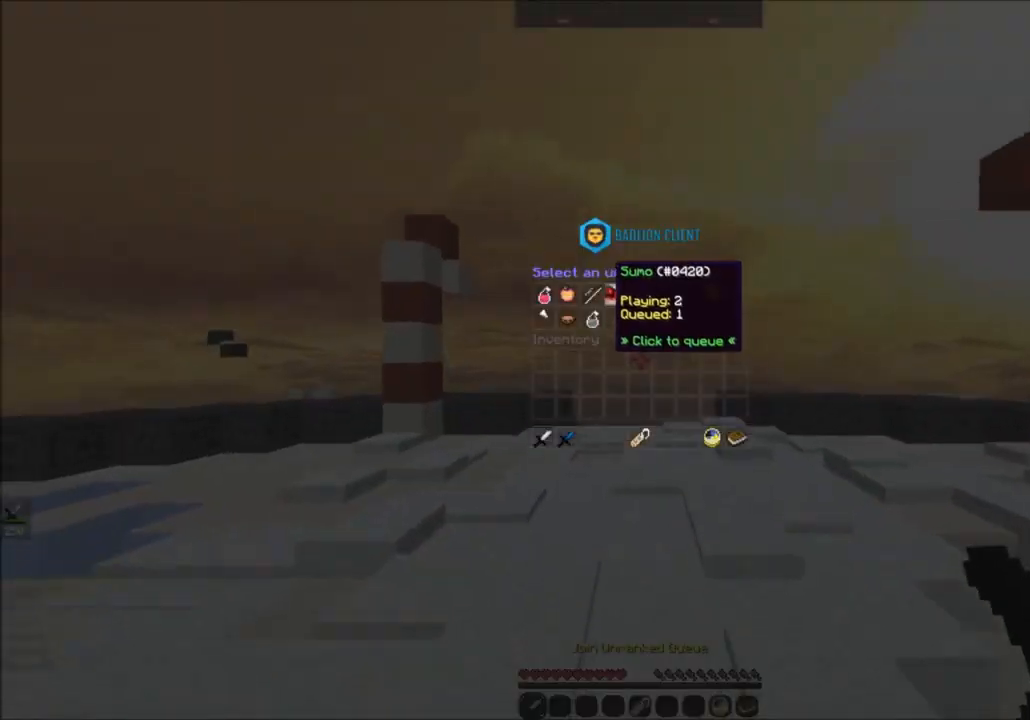
{"keys": ["w"], "mouse": [], "events": [[434, "w", "down"]]}
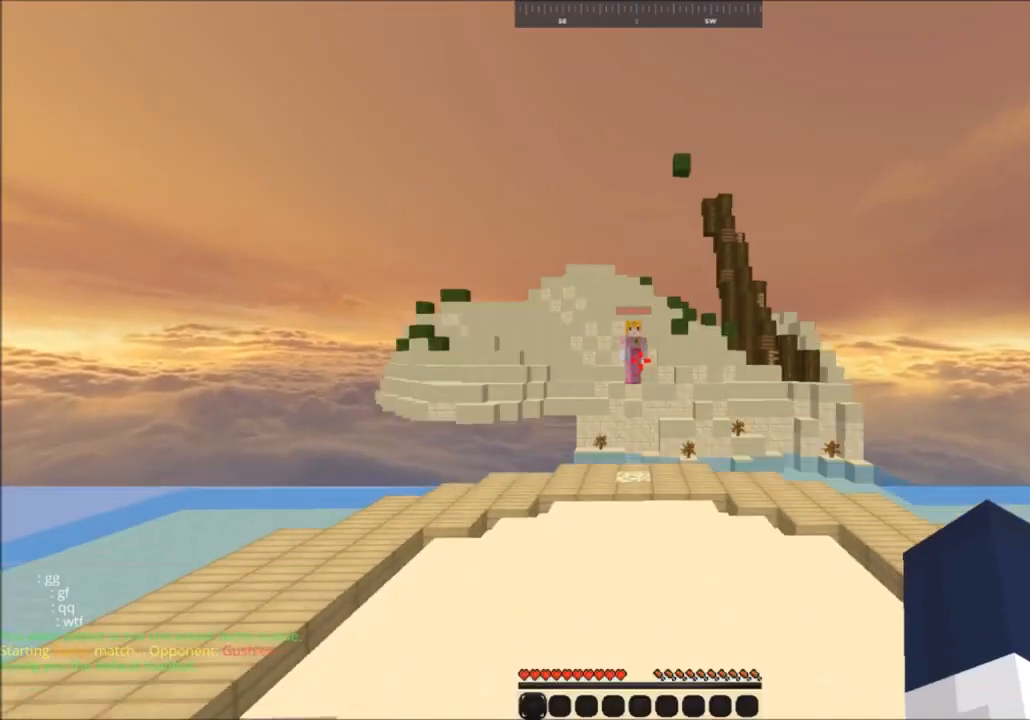
{"keys": [], "mouse": [], "events": [[267, "w", "up"]]}
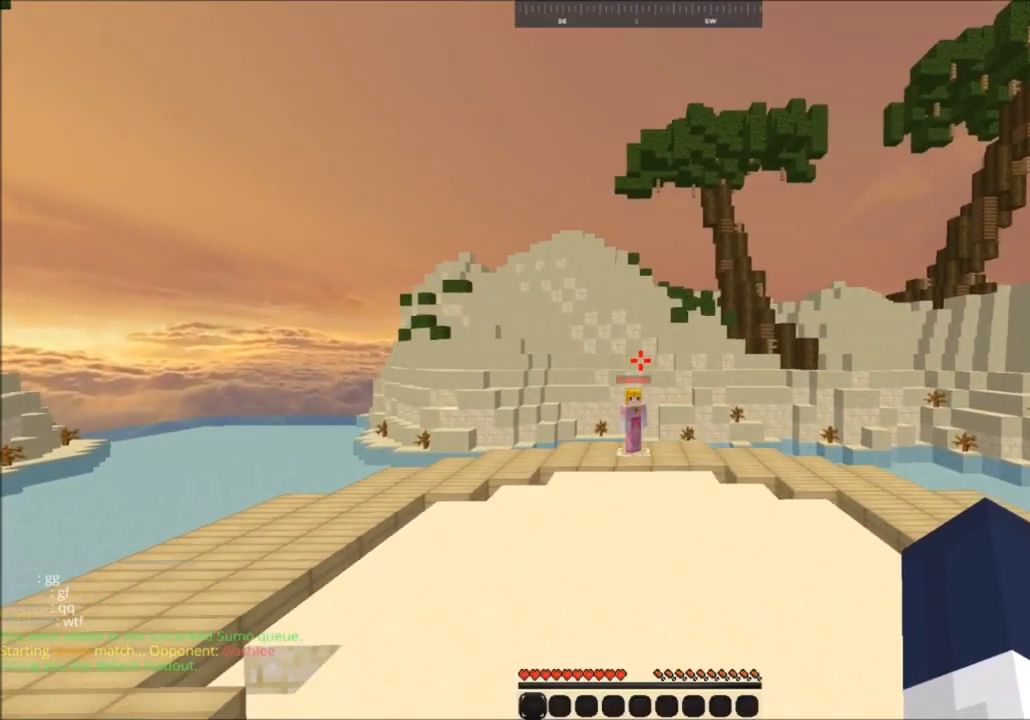
{"keys": [], "mouse": [], "events": []}
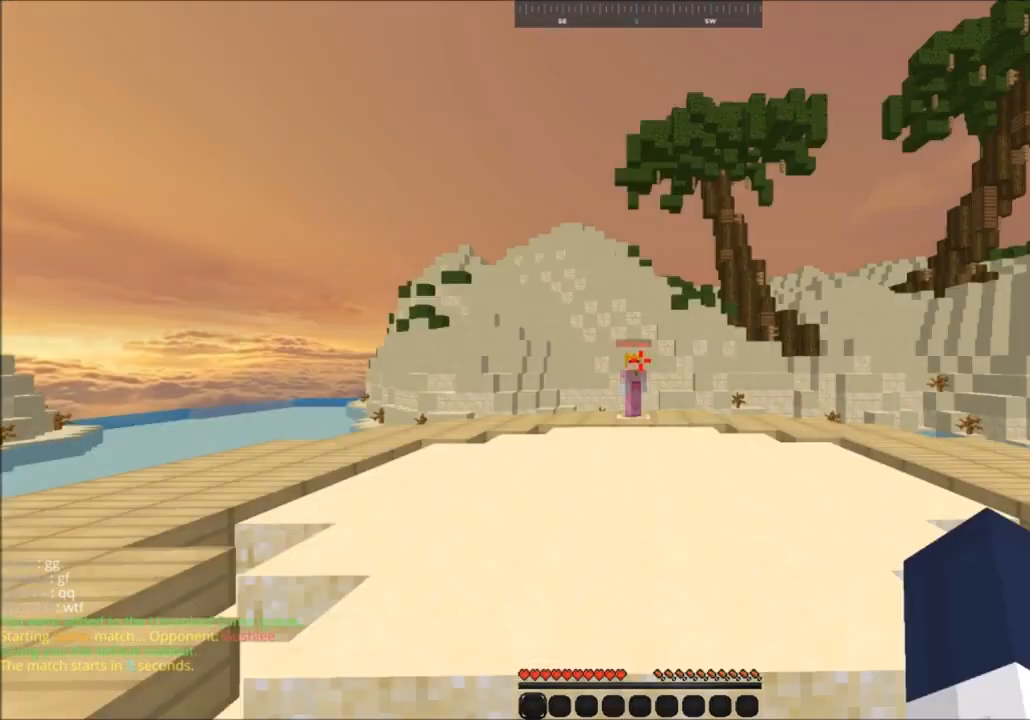
{"keys": ["w"], "mouse": [], "events": [[133, "w", "down"]]}
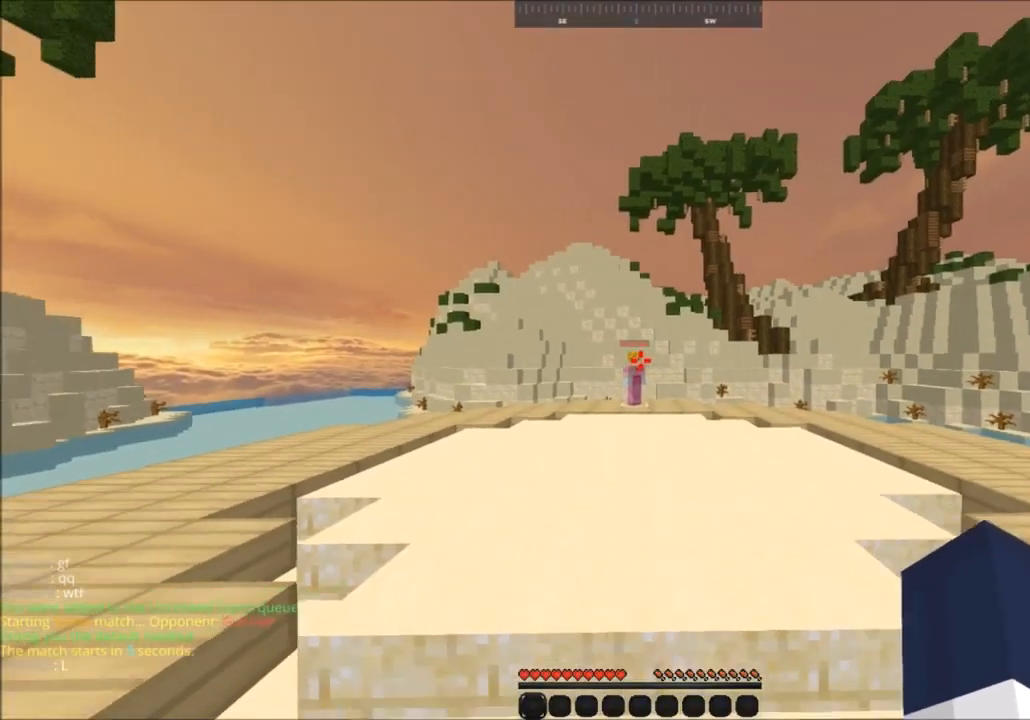
{"keys": [], "mouse": [], "events": [[501, "w", "up"]]}
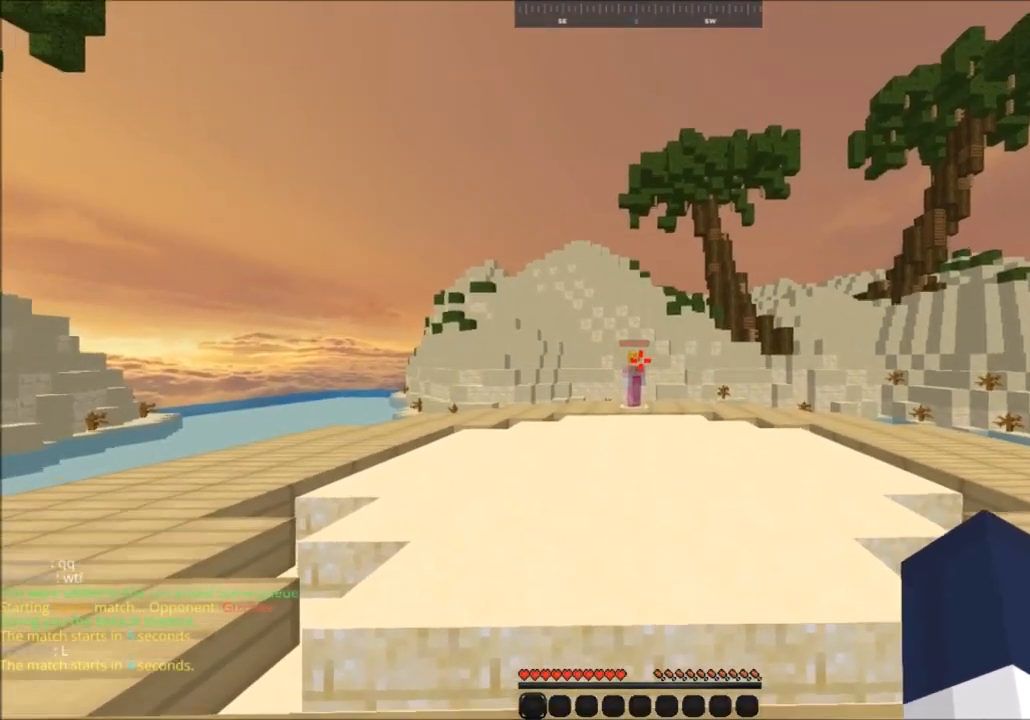
{"keys": ["w"], "mouse": [], "events": [[367, "w", "down"]]}
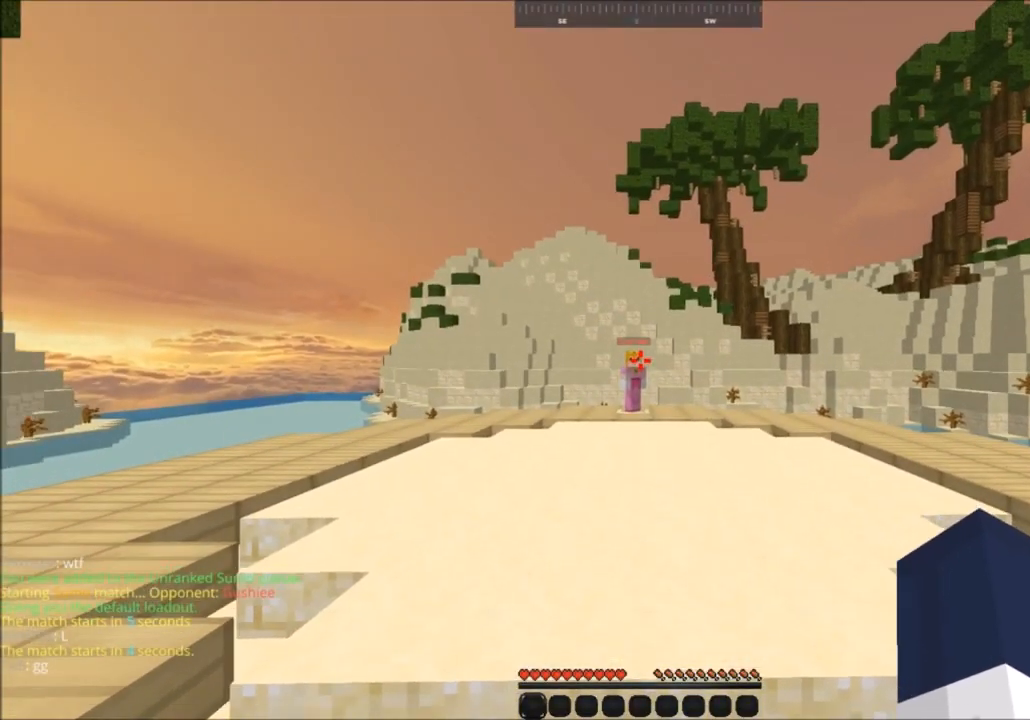
{"keys": [], "mouse": [], "events": [[333, "w", "up"]]}
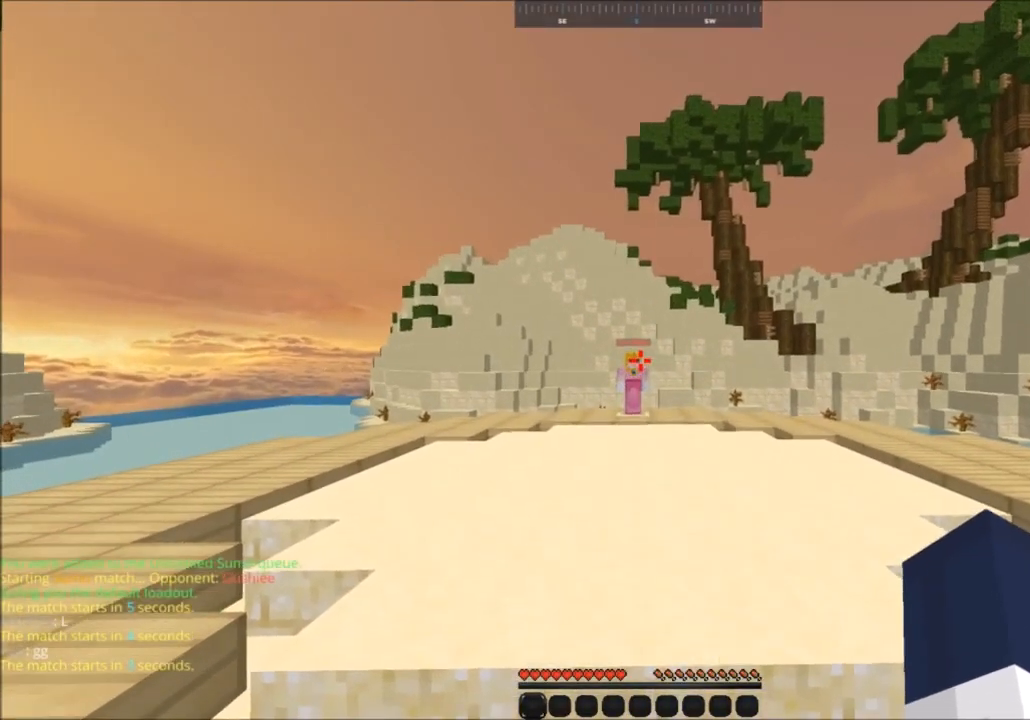
{"keys": ["w"], "mouse": [], "events": [[200, "w", "down"]]}
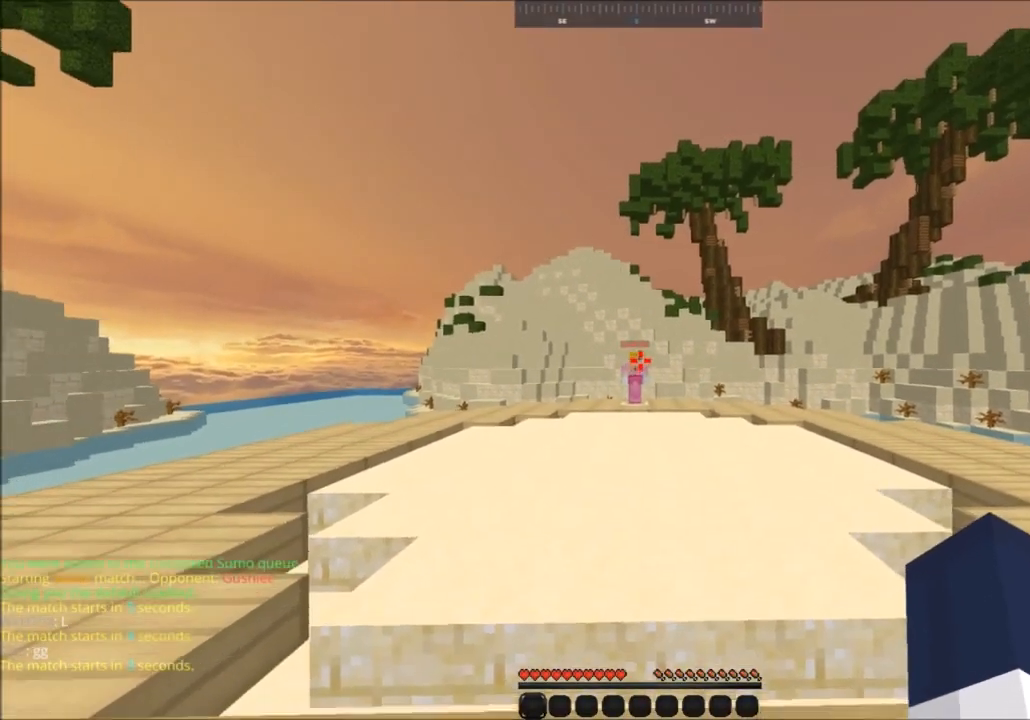
{"keys": ["w"], "mouse": [], "events": []}
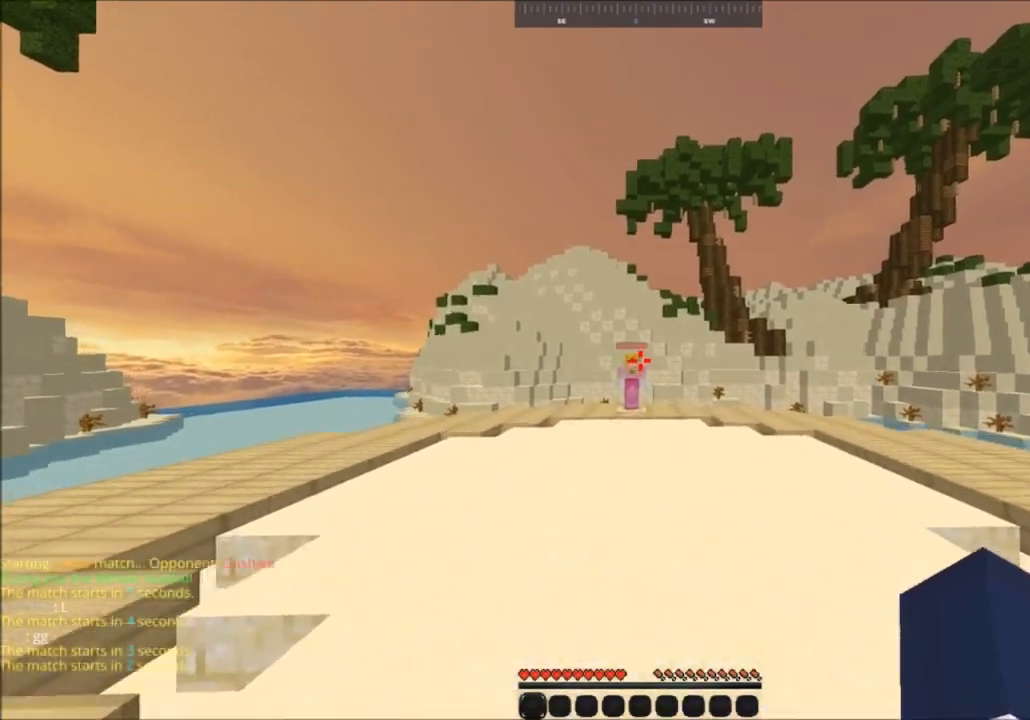
{"keys": ["w"], "mouse": [], "events": []}
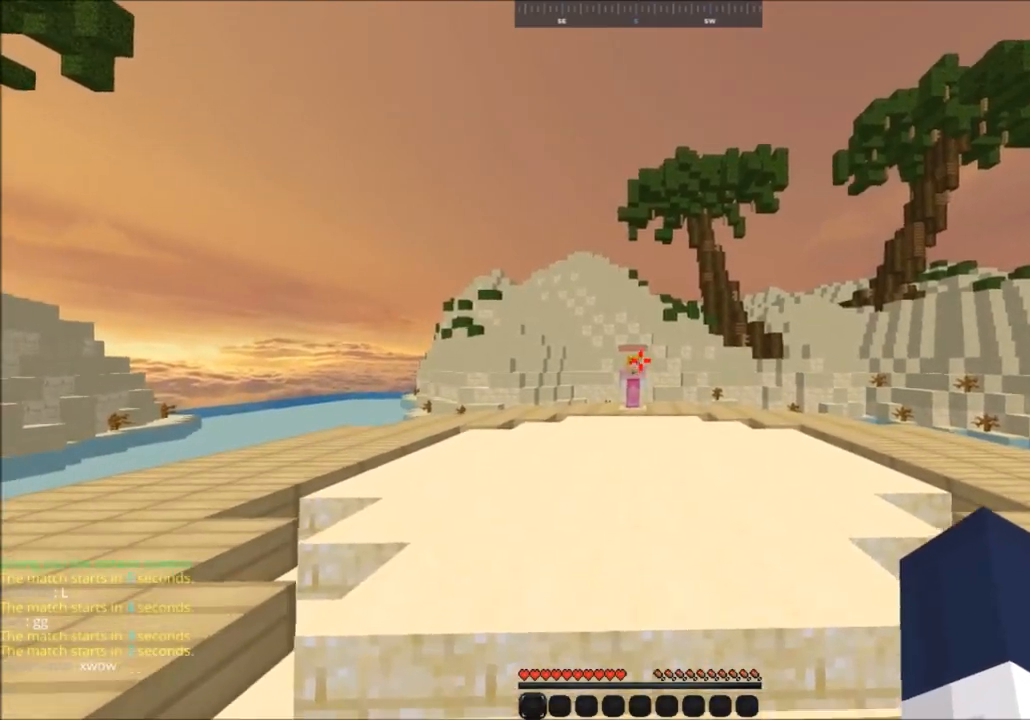
{"keys": ["w"], "mouse": ["left"], "events": [[333, "mouse_left", "down"]]}
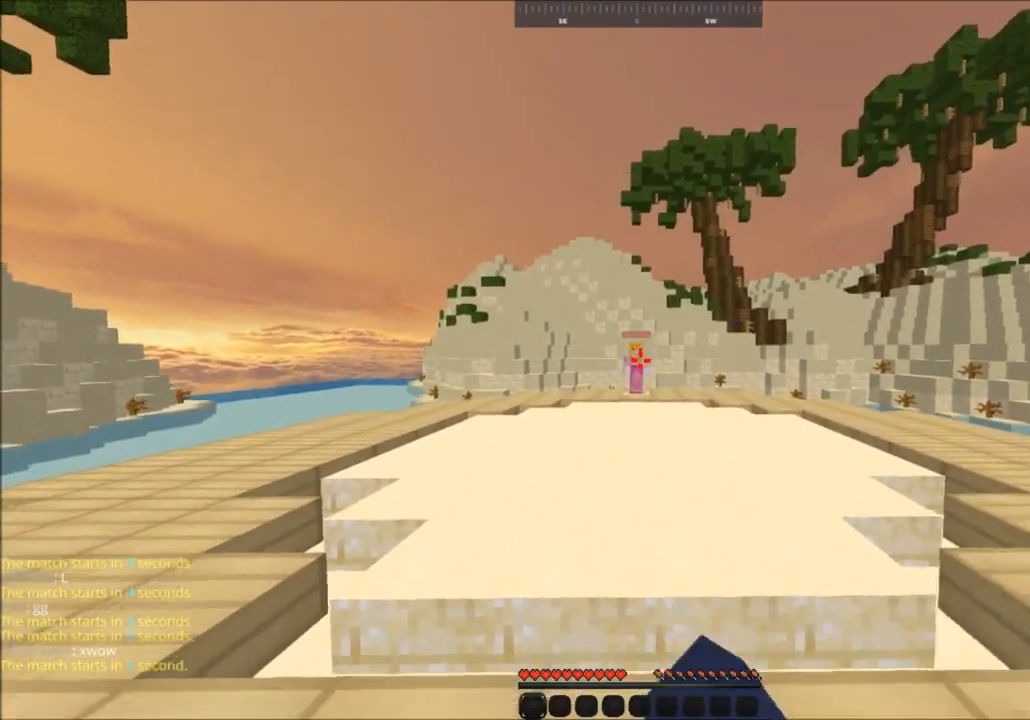
{"keys": ["w"], "mouse": ["left"], "events": []}
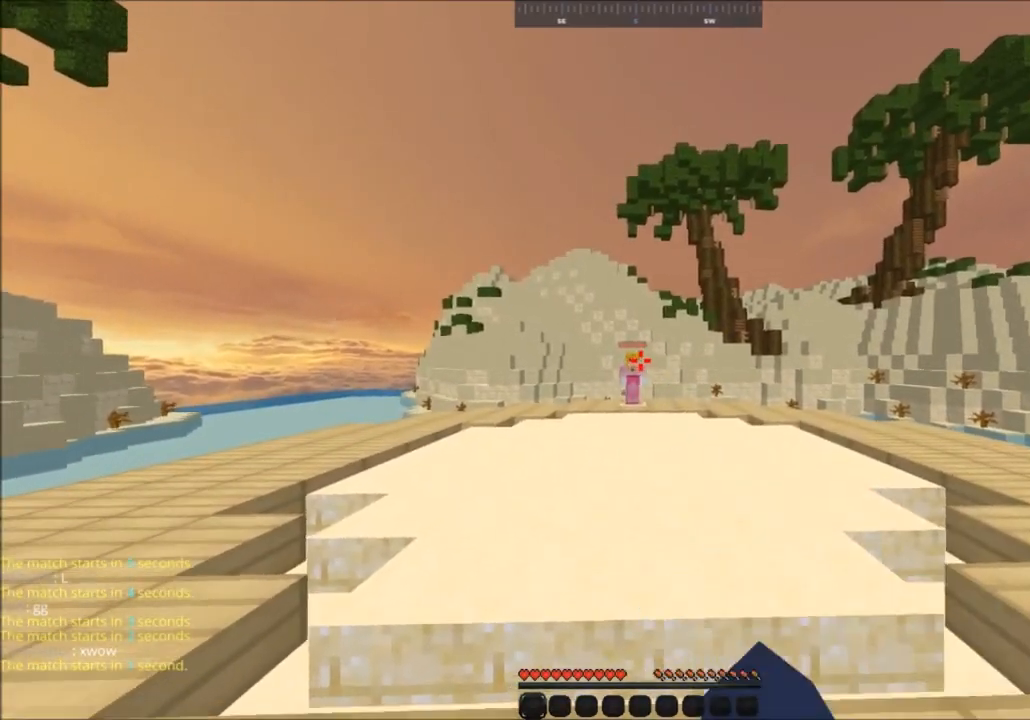
{"keys": ["w"], "mouse": ["left"], "events": [[134, "mouse_left", "up"], [167, "mouse_left", "down"]]}
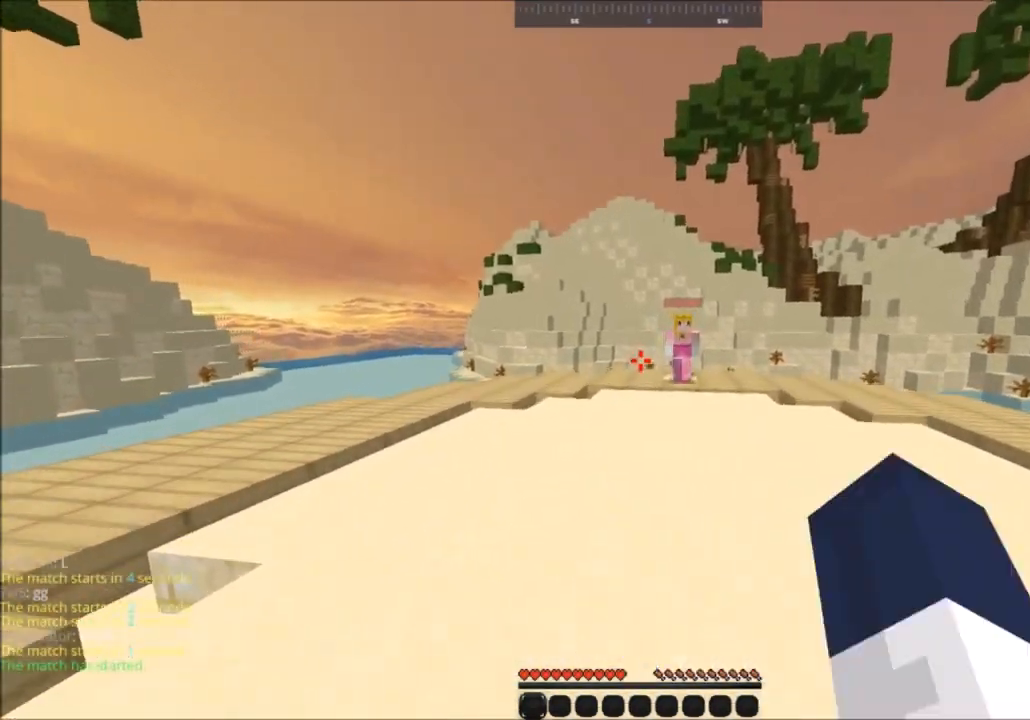
{"keys": ["d", "w"], "mouse": ["left"], "events": [[267, "d", "down"]]}
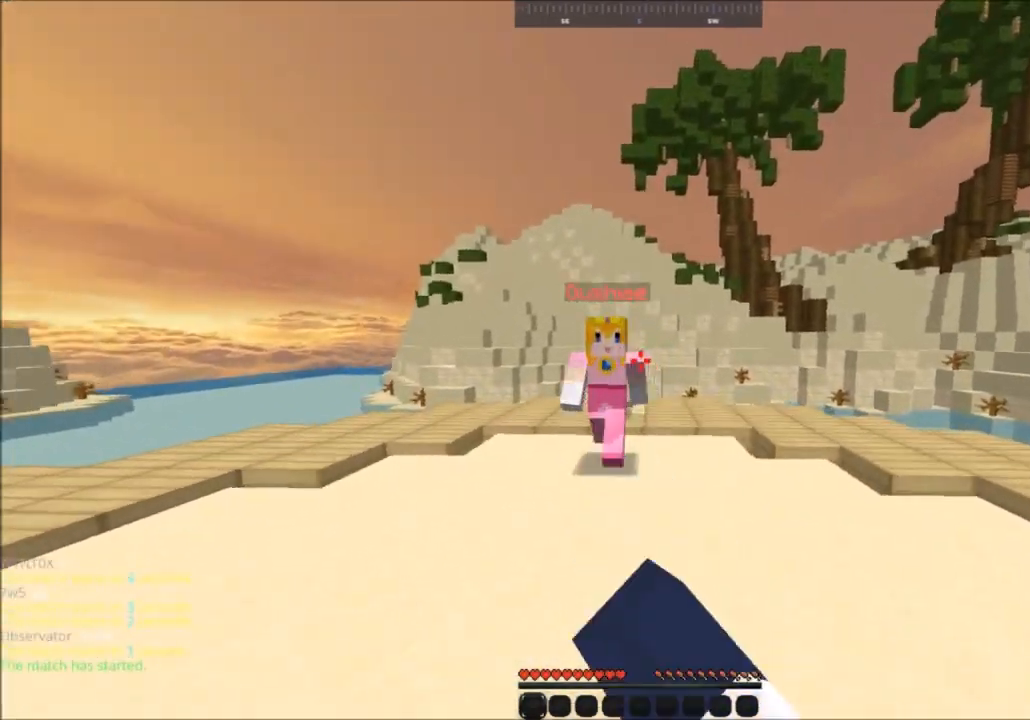
{"keys": ["w"], "mouse": ["left"], "events": [[233, "d", "up"]]}
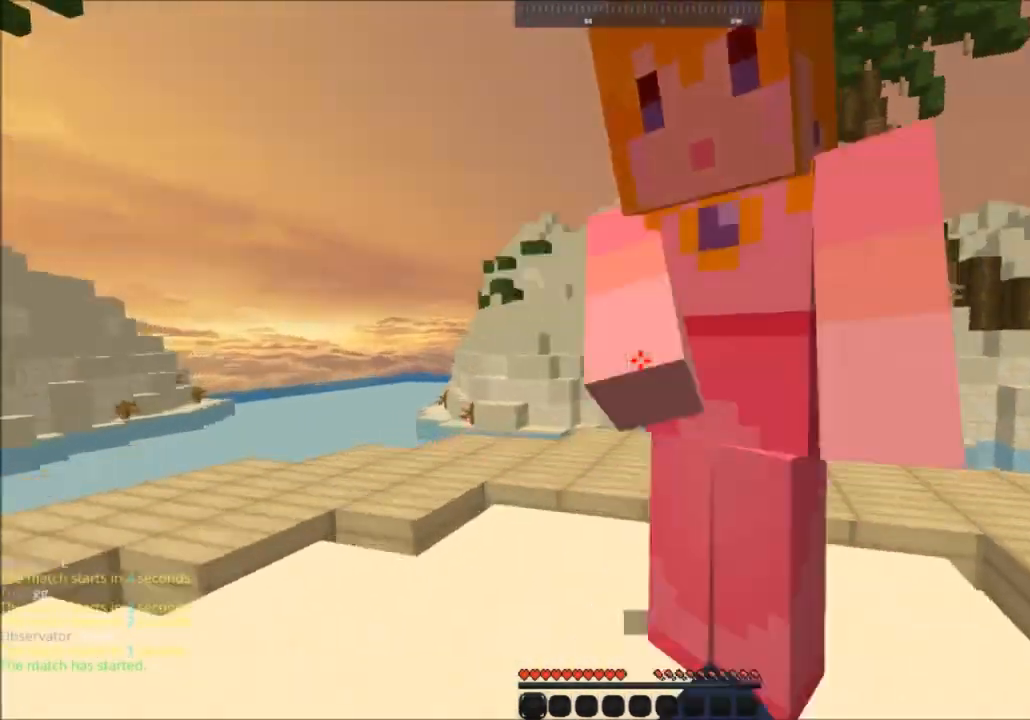
{"keys": ["d", "w"], "mouse": ["left"], "events": [[67, "mouse_left", "up"], [133, "mouse_left", "down"], [334, "d", "down"]]}
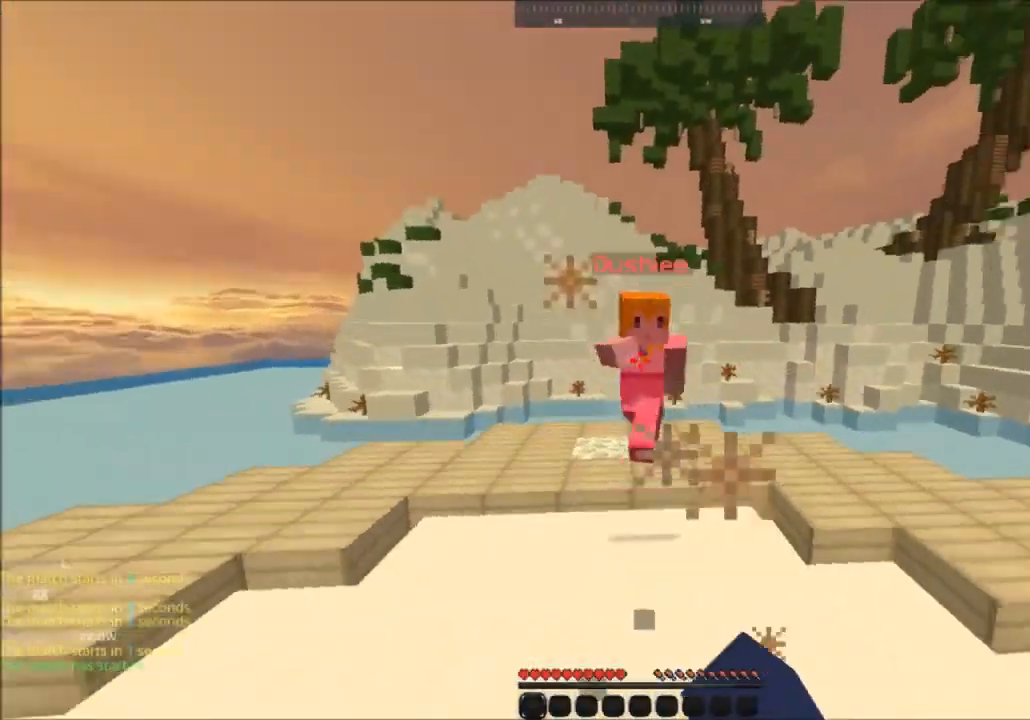
{"keys": ["d", "w"], "mouse": ["left"], "events": [[201, "d", "up"], [501, "d", "down"]]}
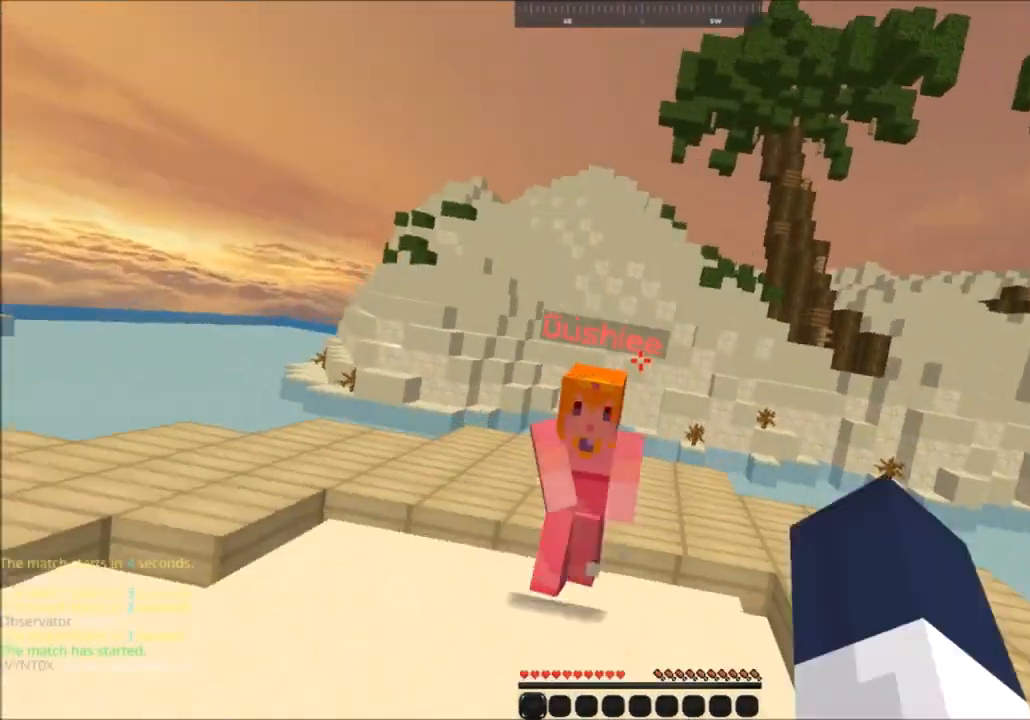
{"keys": ["w"], "mouse": ["left"], "events": [[300, "d", "up"]]}
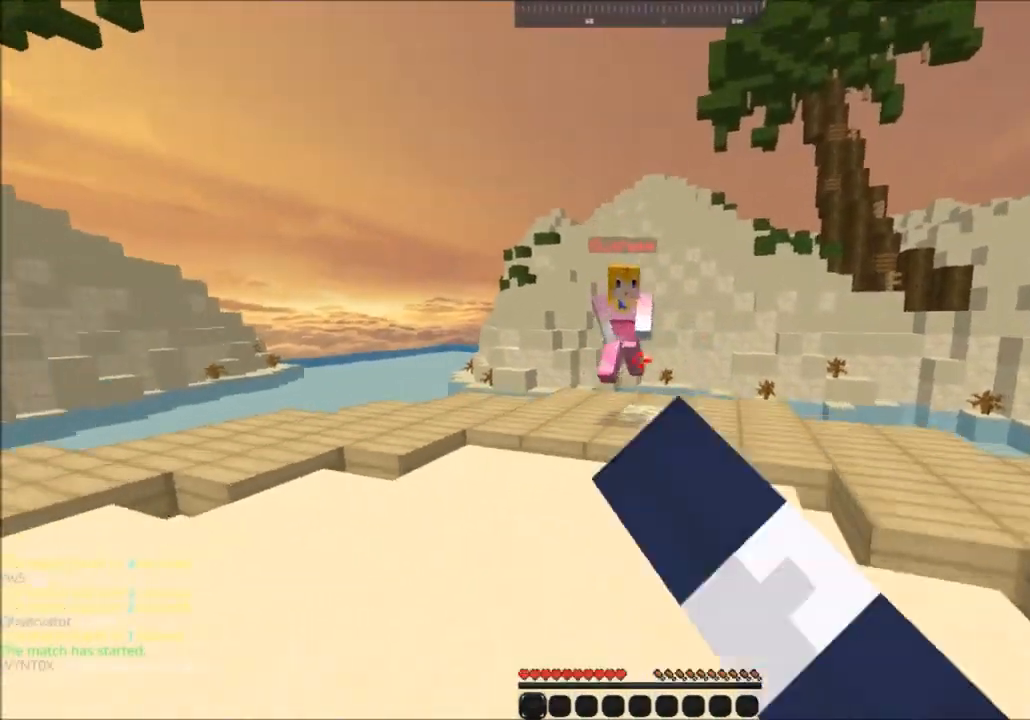
{"keys": ["w"], "mouse": ["left"], "events": [[333, "d", "down"], [500, "d", "up"]]}
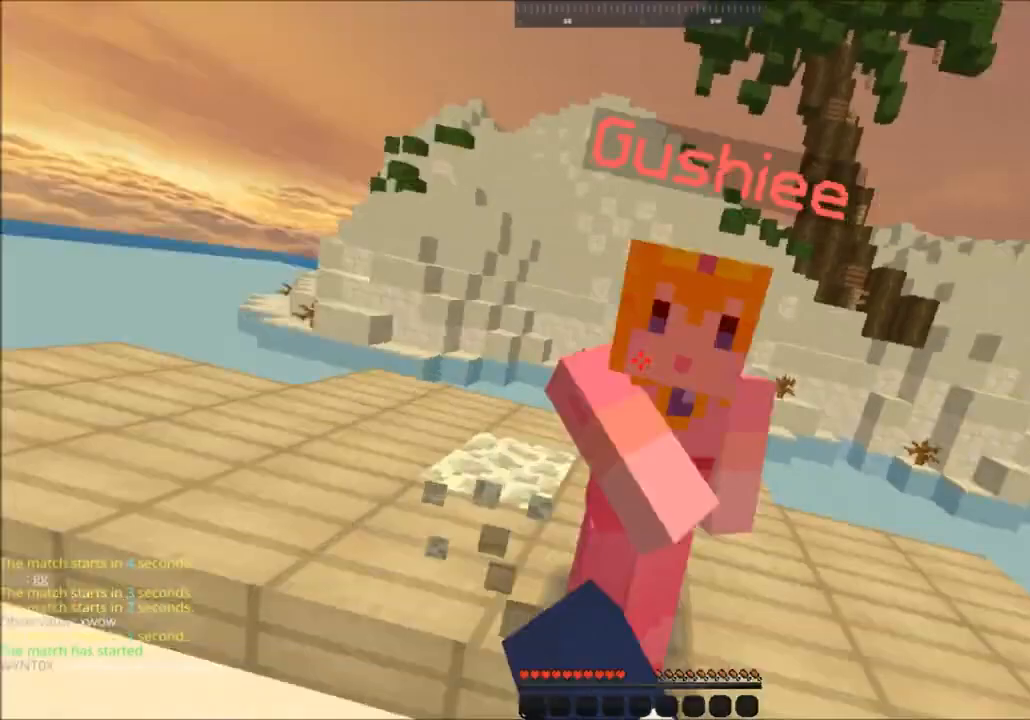
{"keys": ["w"], "mouse": ["left"], "events": [[234, "a", "down"], [500, "a", "up"]]}
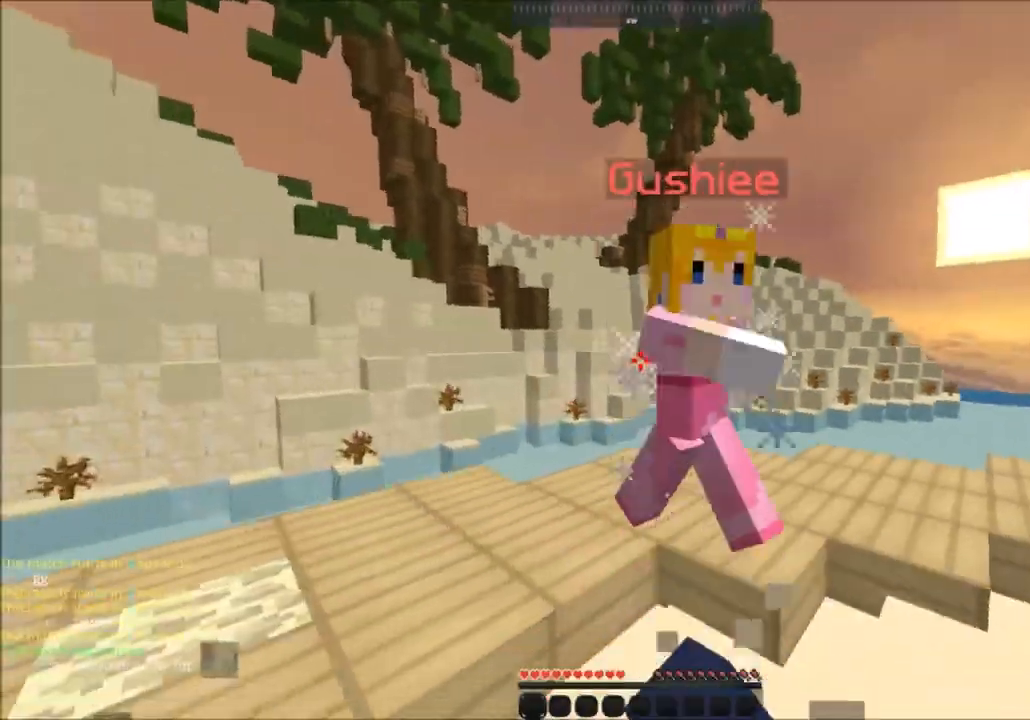
{"keys": ["d", "w"], "mouse": ["left"], "events": [[368, "d", "down"]]}
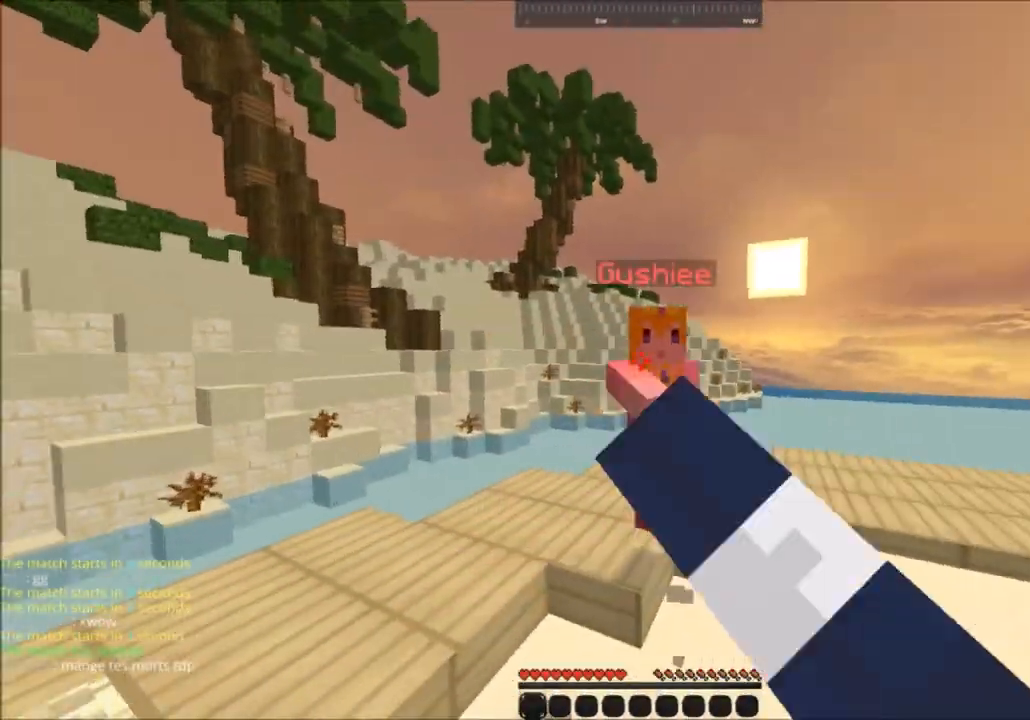
{"keys": ["d", "w"], "mouse": ["left"], "events": []}
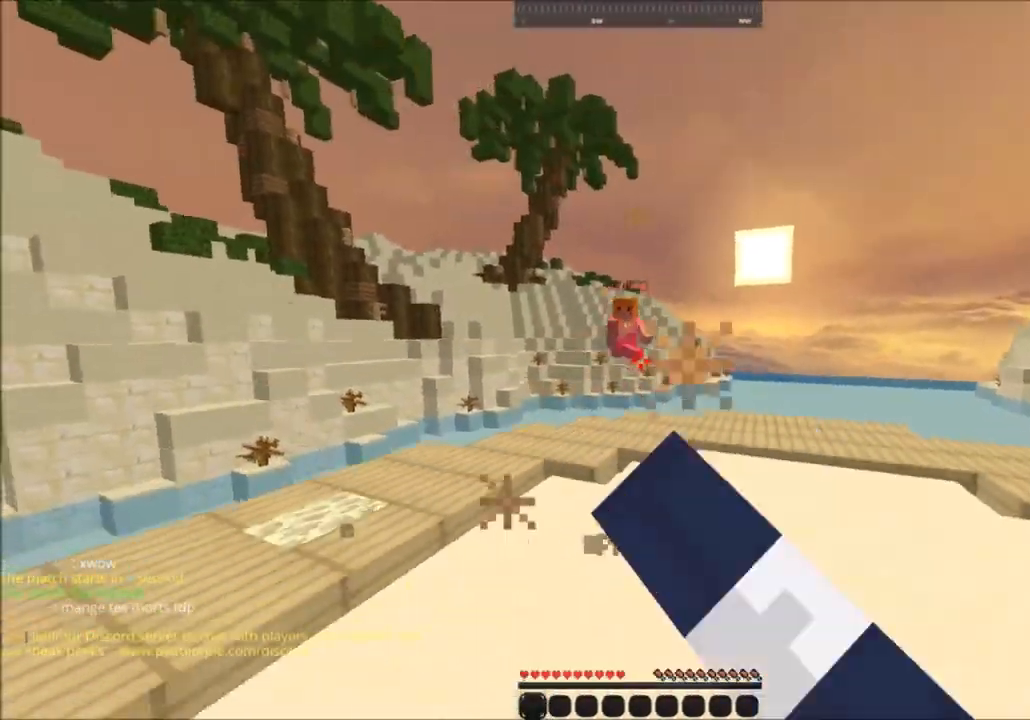
{"keys": ["d", "w"], "mouse": [], "events": [[100, "mouse_left", "up"]]}
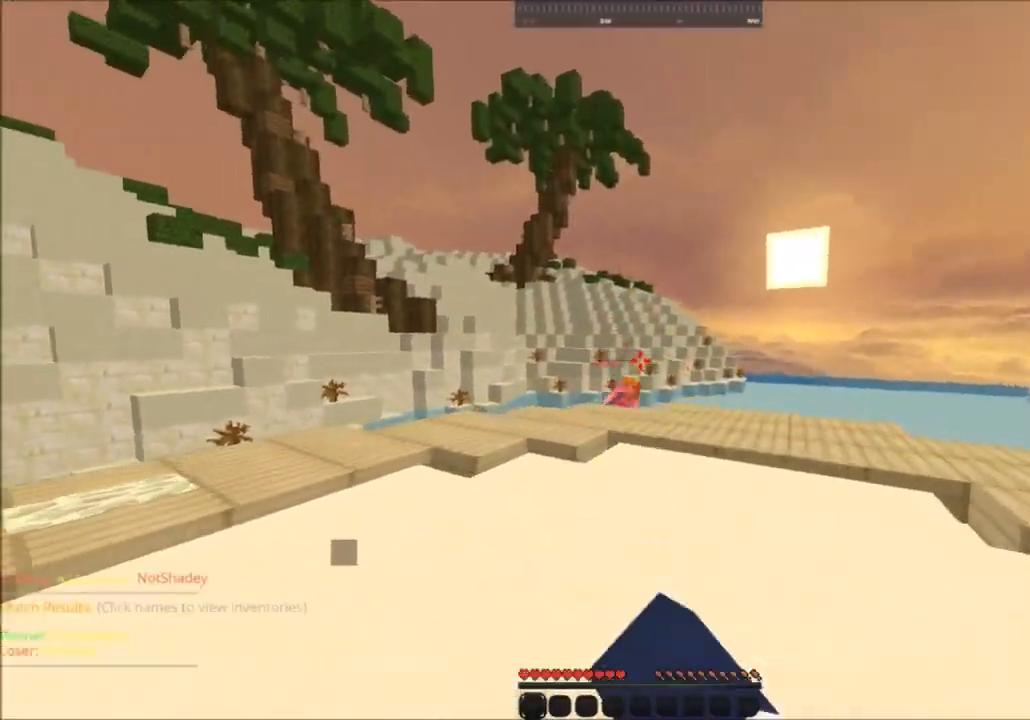
{"keys": ["w"], "mouse": [], "events": [[233, "d", "up"]]}